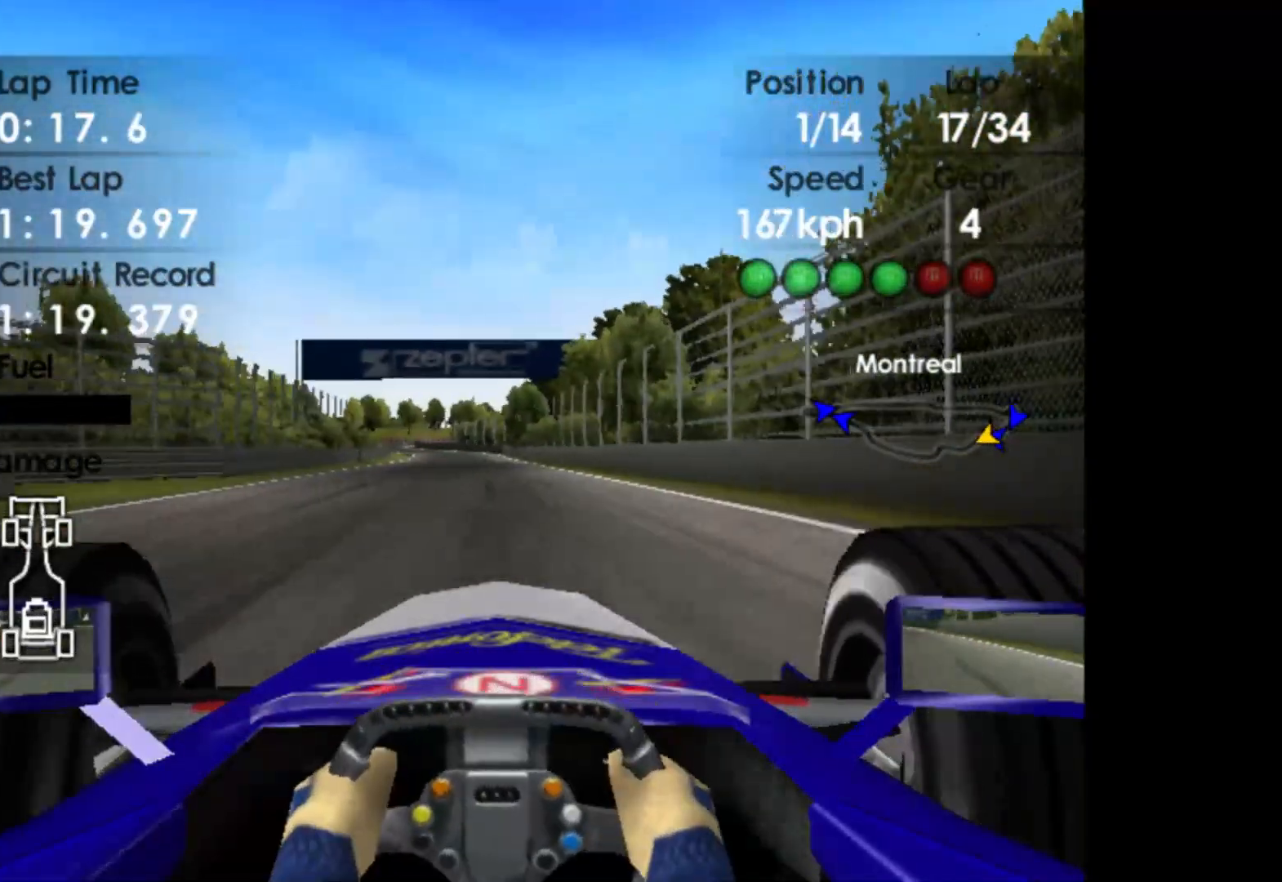
Gameplay with a controller (Xbox layout); each line is a JSON object with the inputs held at the frame after it. "events" lists button and stick changes between this image and that frame as [ms after this image, input, new state], when the widget could be followed in between. Not read: right_stick.
{"buttons": ["R2"], "left_stick": "left", "events": [[283, "left_stick", "center"], [450, "left_stick", "left"]]}
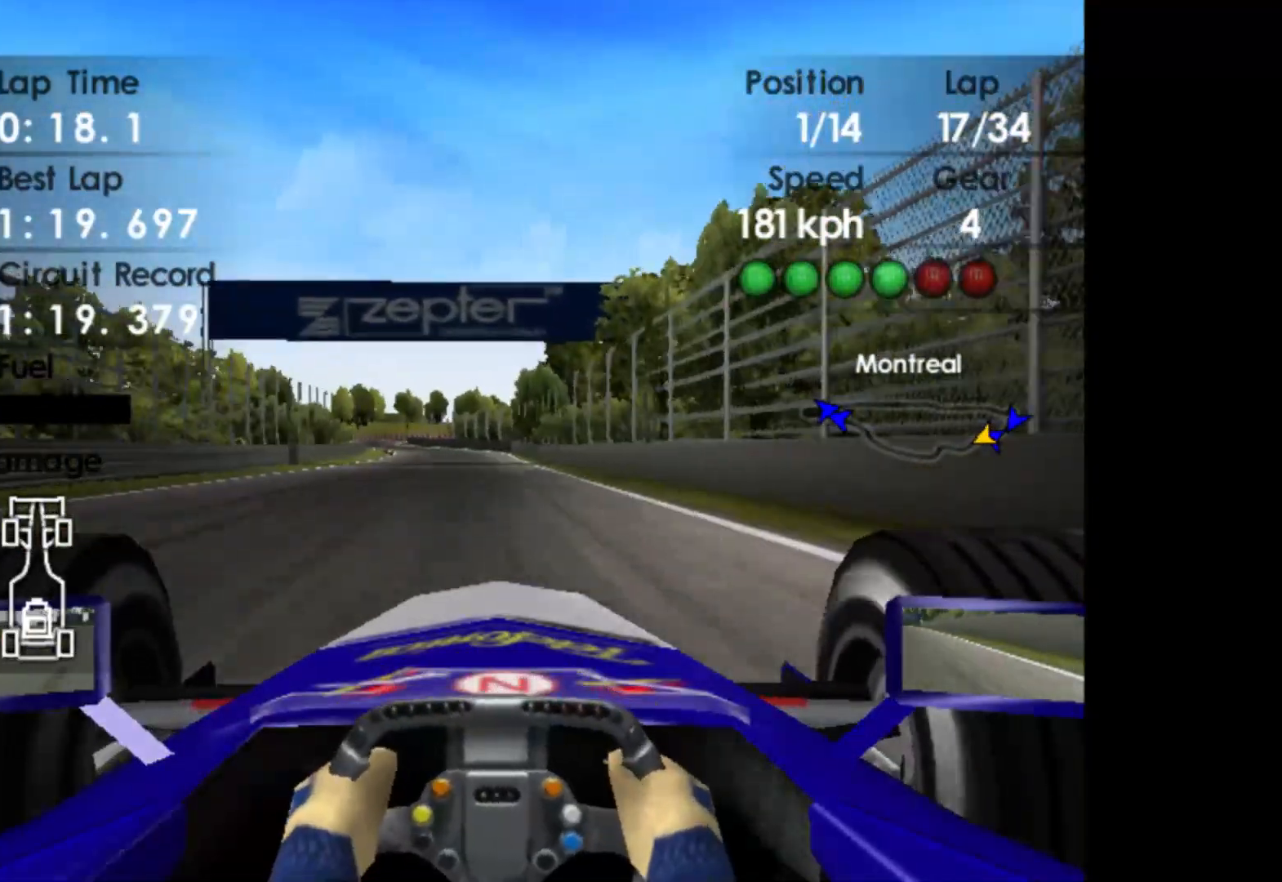
{"buttons": ["R2"], "left_stick": "left", "events": []}
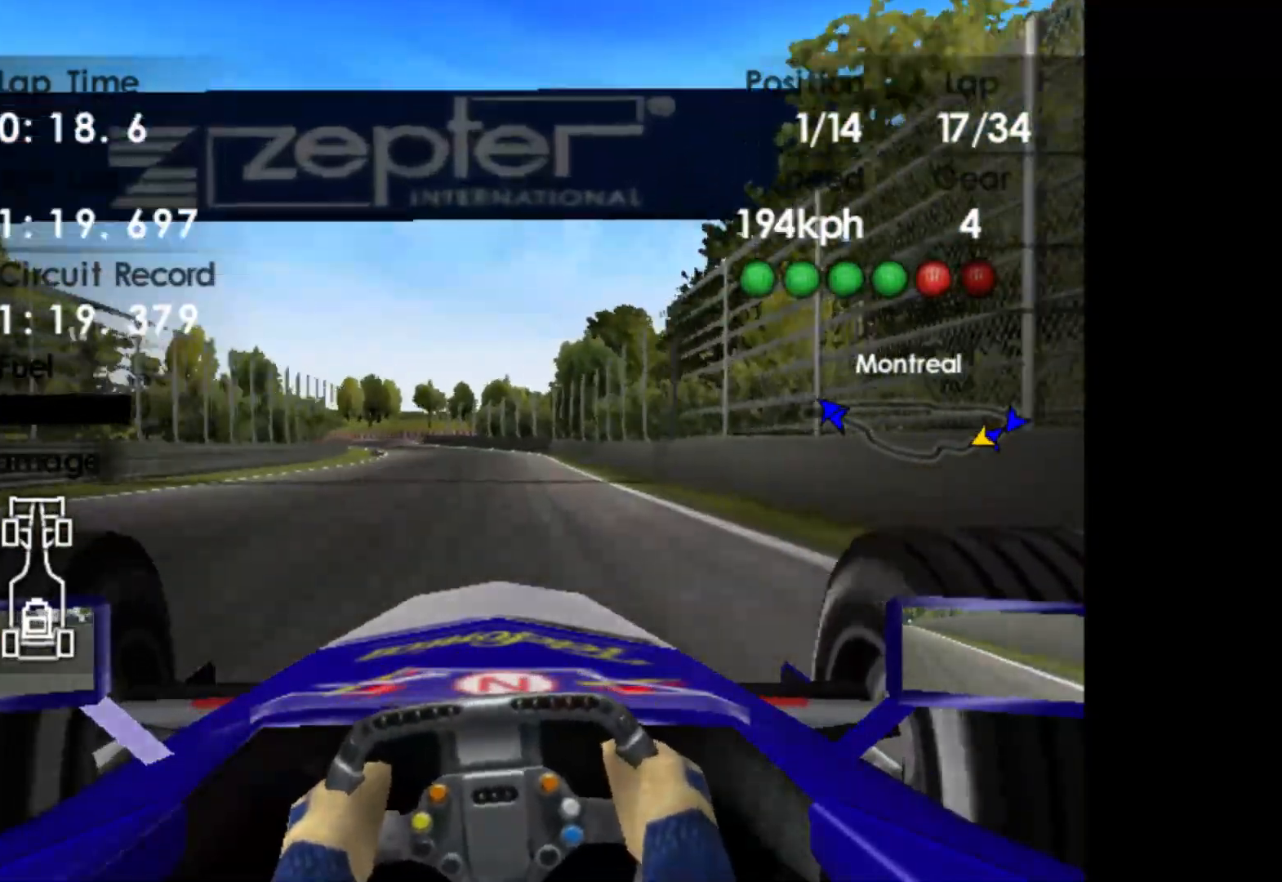
{"buttons": ["R2"], "left_stick": "left", "events": [[100, "A", "down"], [333, "A", "up"]]}
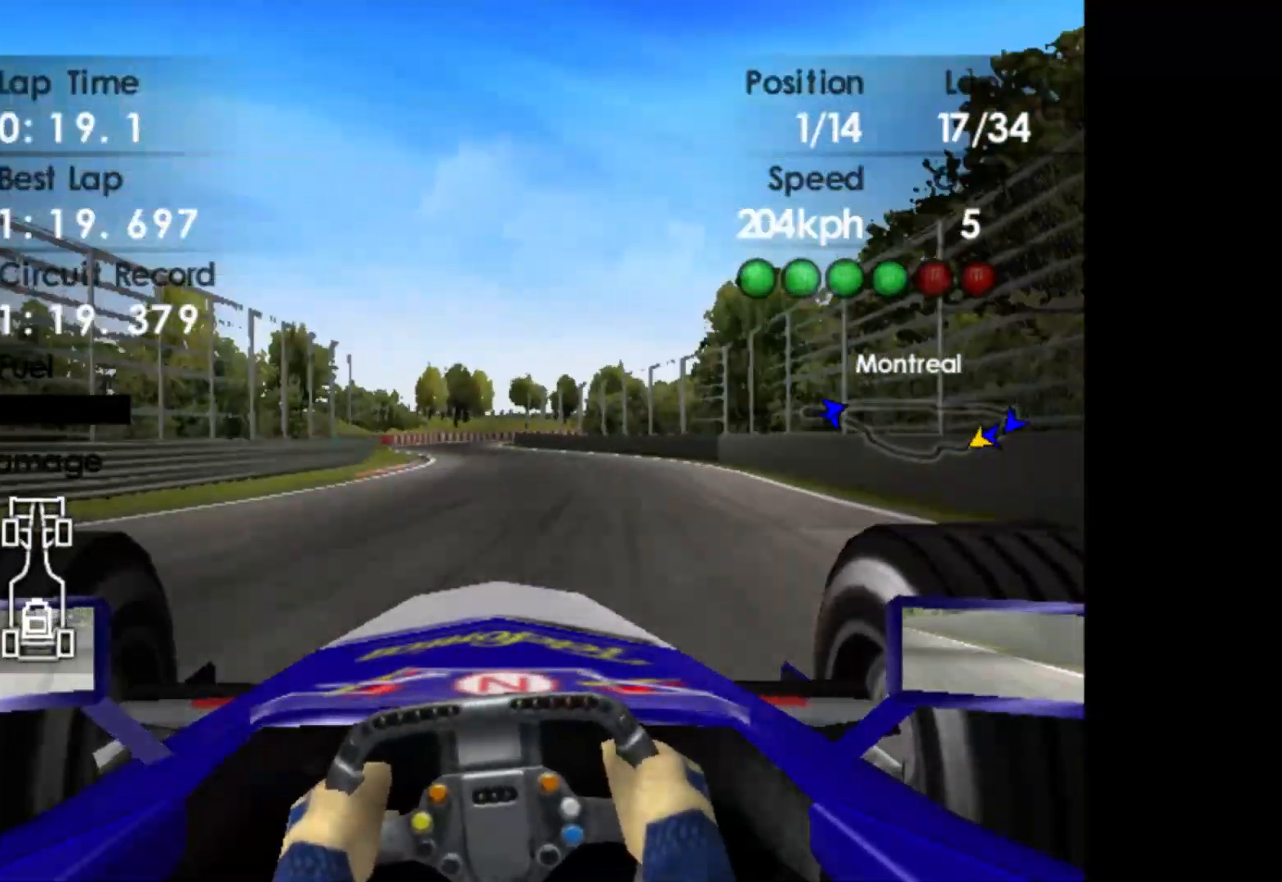
{"buttons": ["R2"], "left_stick": "center", "events": [[350, "left_stick", "center"]]}
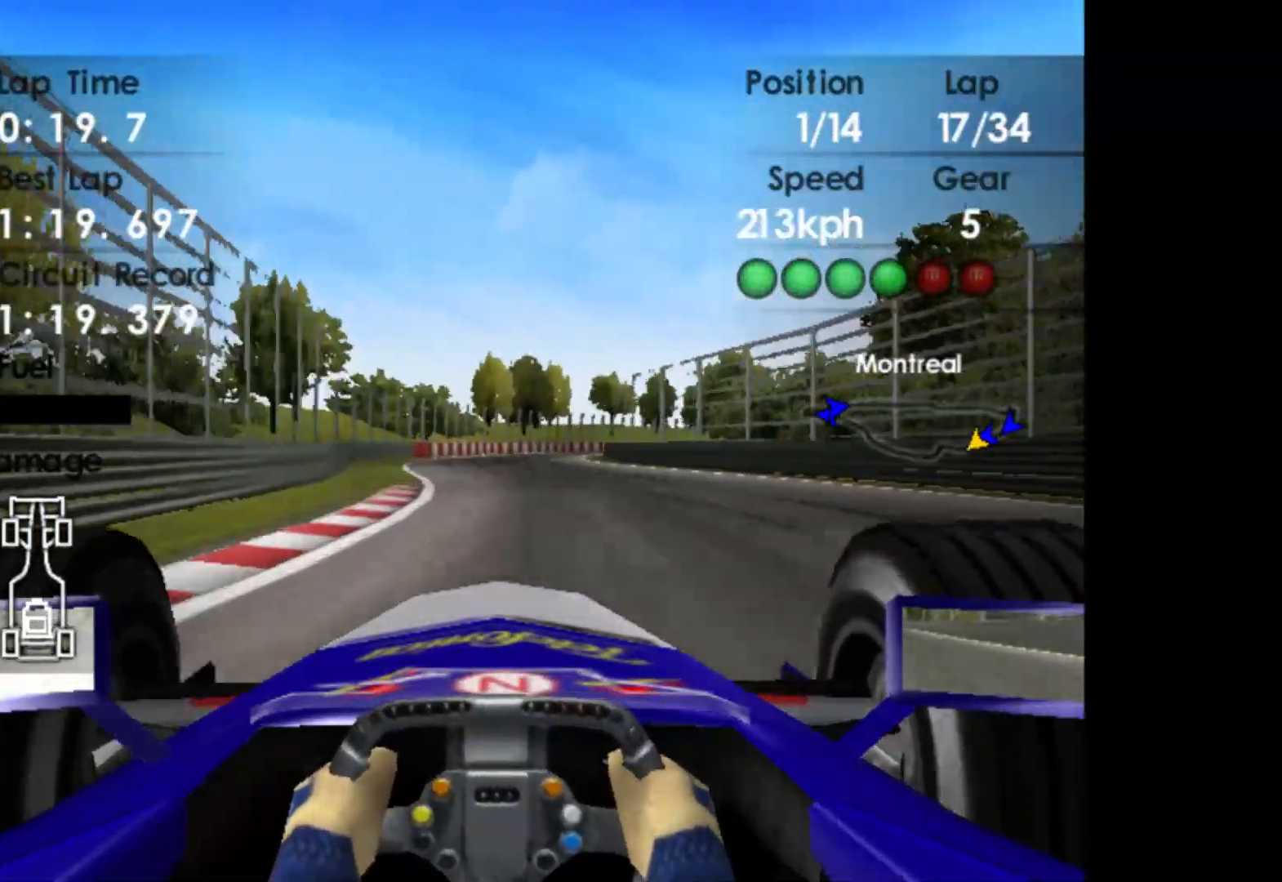
{"buttons": ["R2"], "left_stick": "right", "events": [[167, "left_stick", "right"]]}
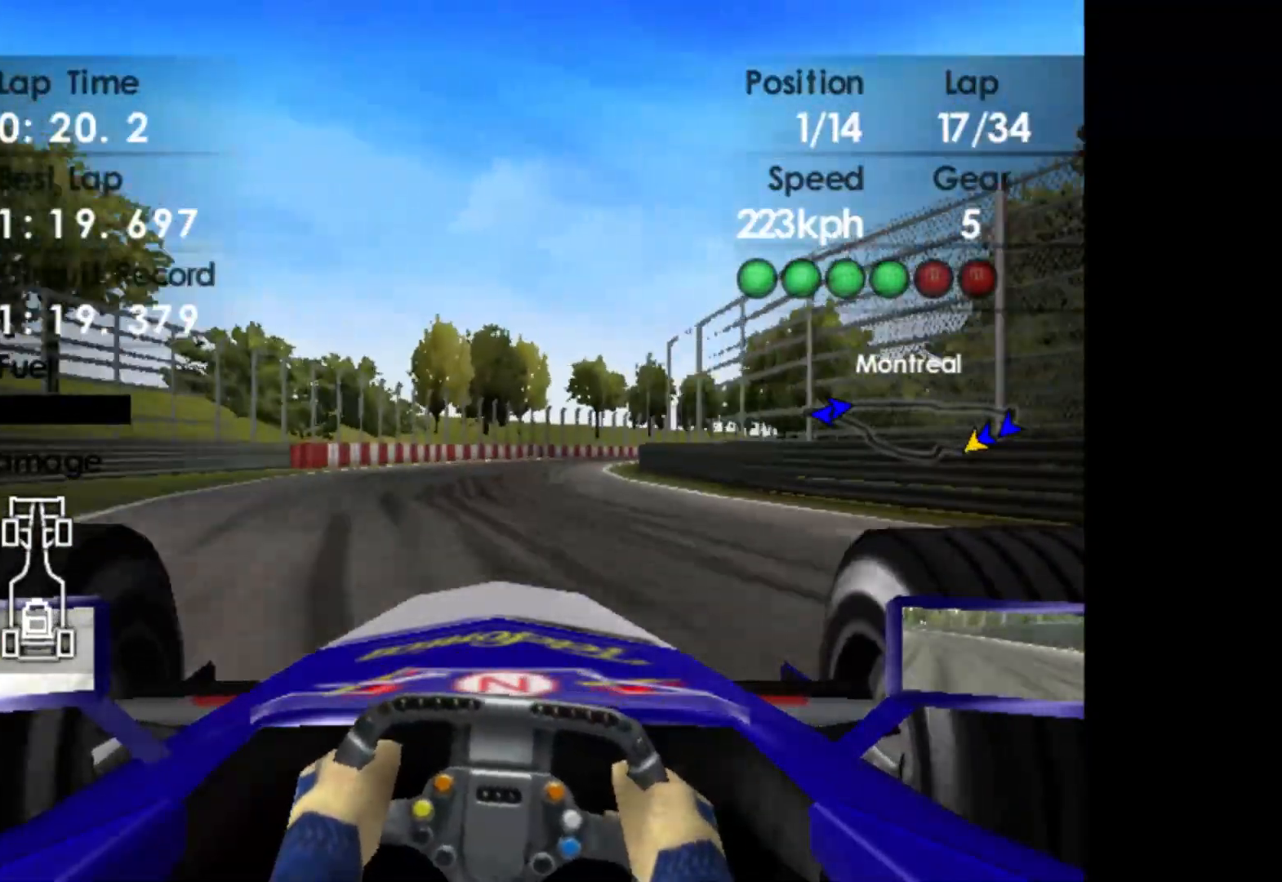
{"buttons": ["R2"], "left_stick": "right", "events": []}
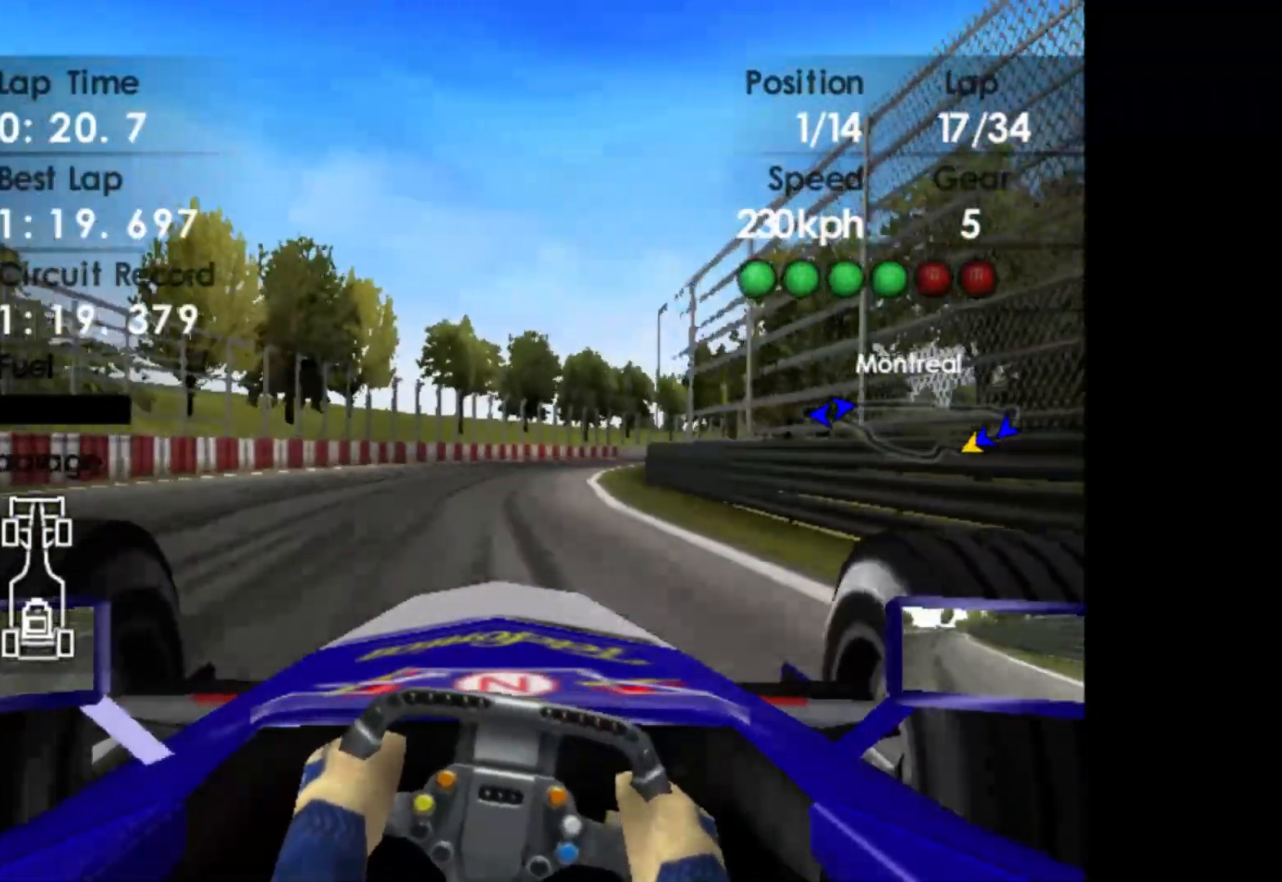
{"buttons": ["R2"], "left_stick": "right", "events": []}
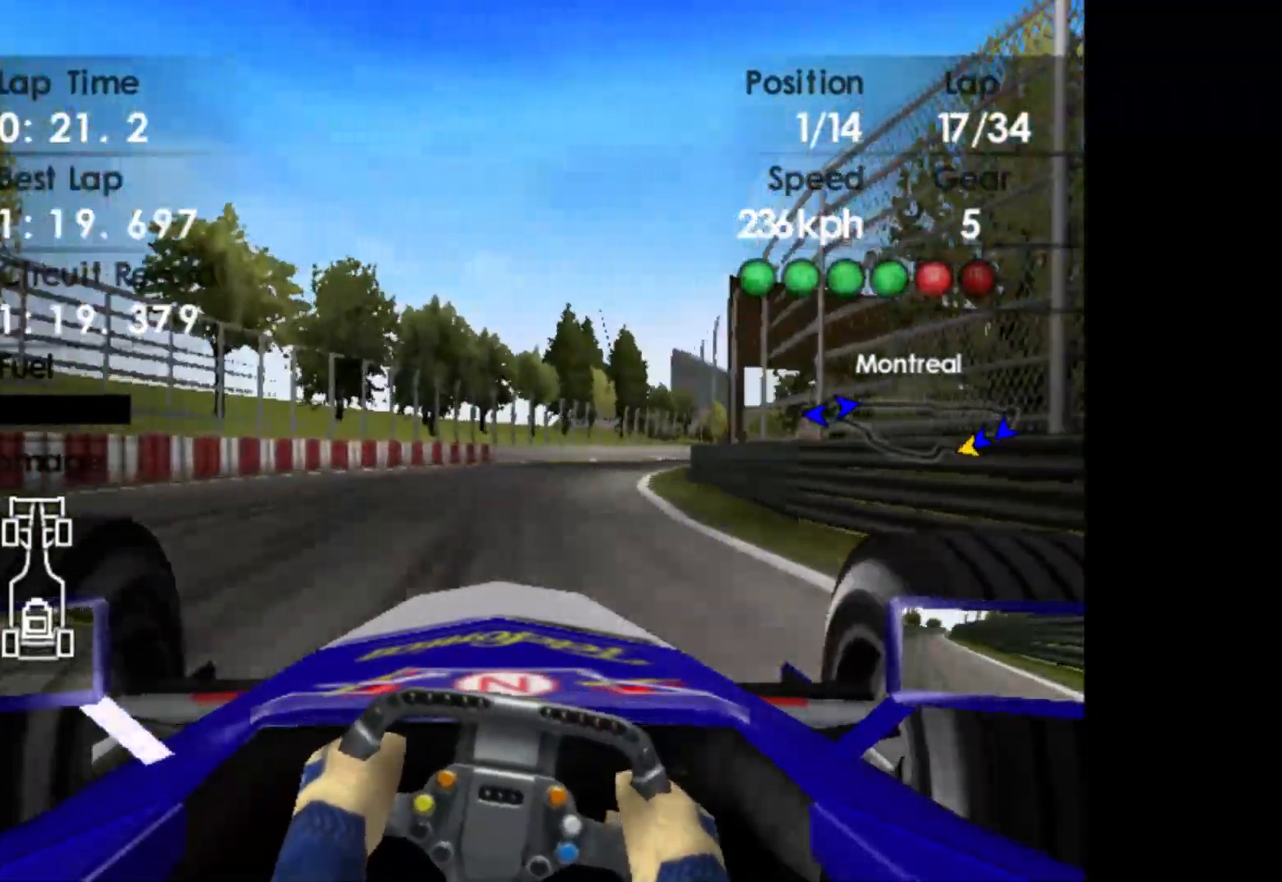
{"buttons": ["R2"], "left_stick": "right", "events": []}
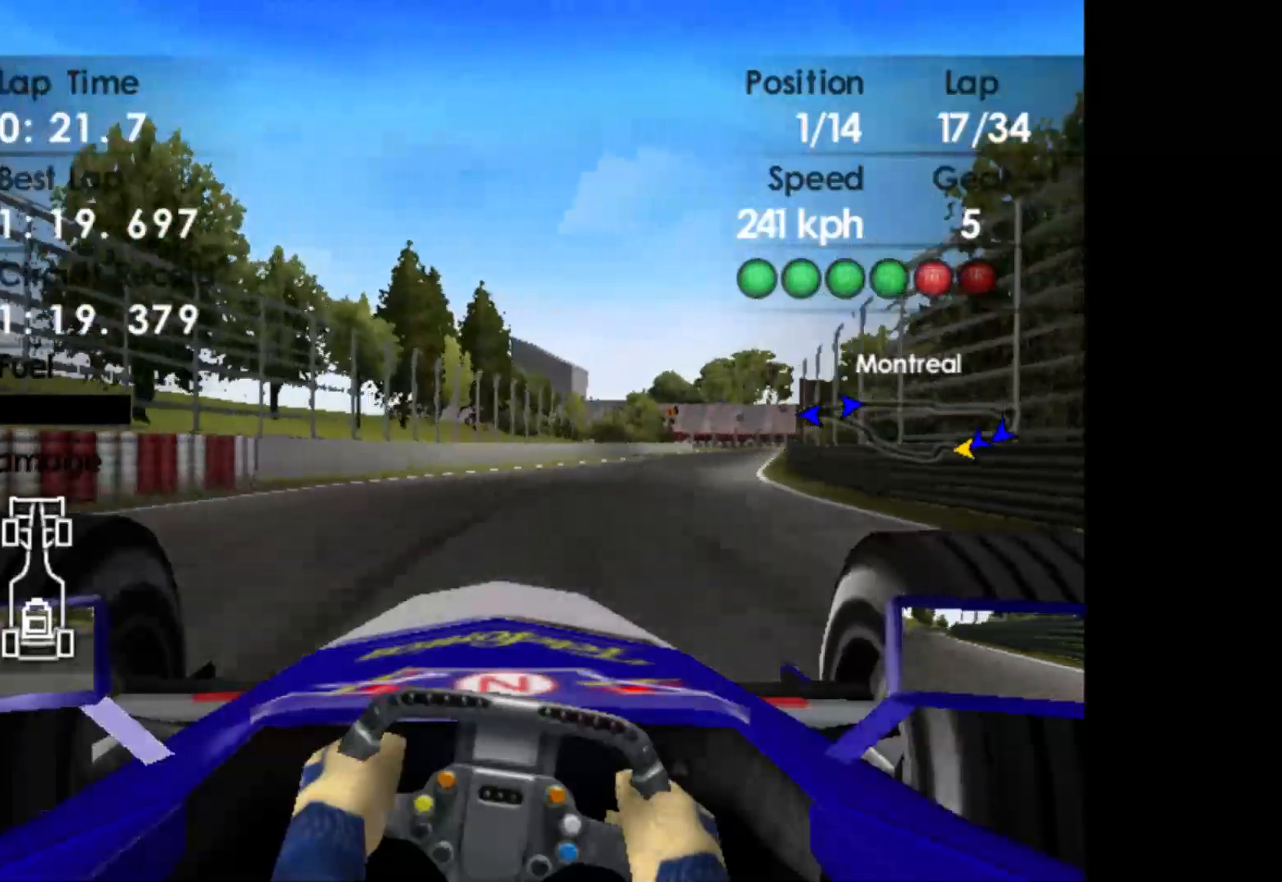
{"buttons": ["R2"], "left_stick": "right", "events": []}
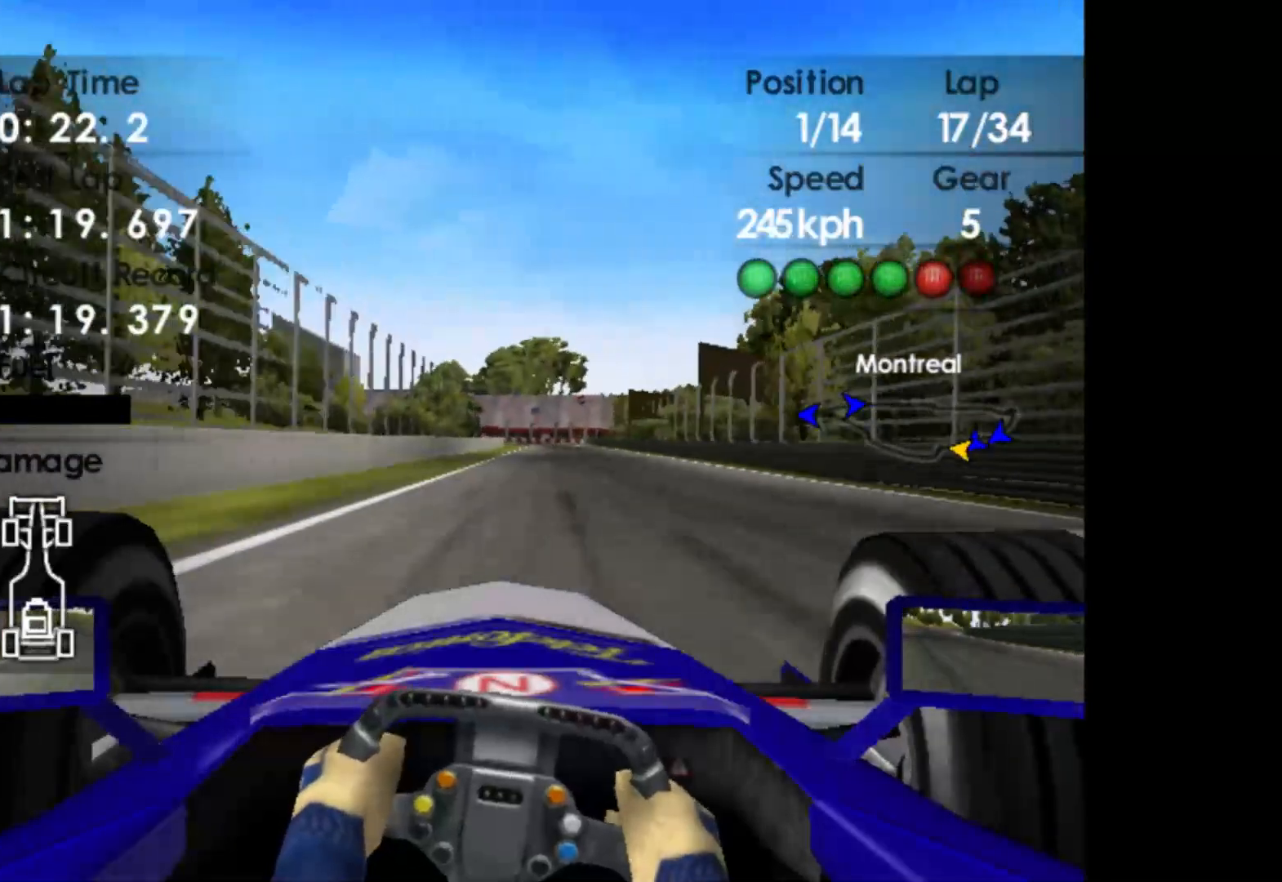
{"buttons": ["R2"], "left_stick": "right", "events": []}
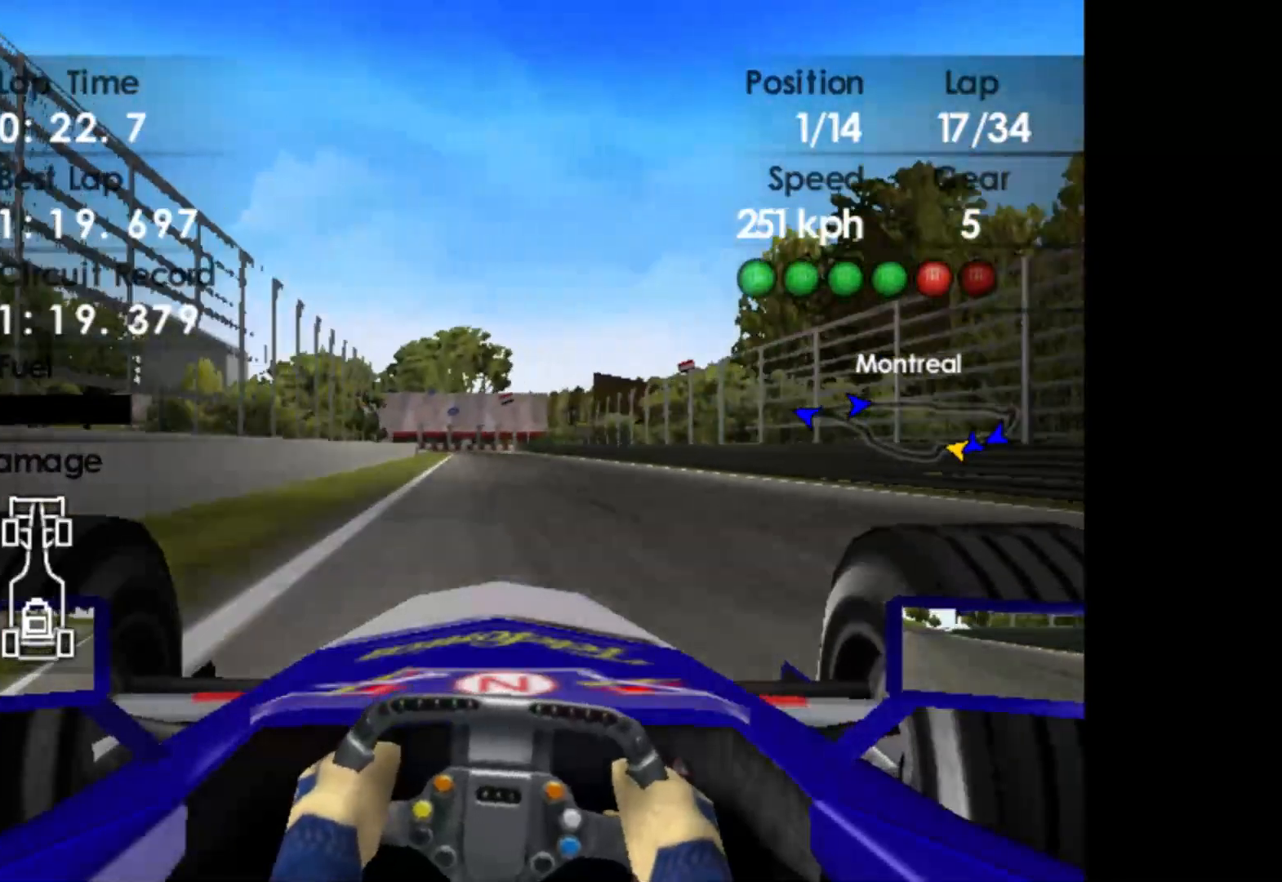
{"buttons": ["R2"], "left_stick": "center", "events": [[250, "left_stick", "center"]]}
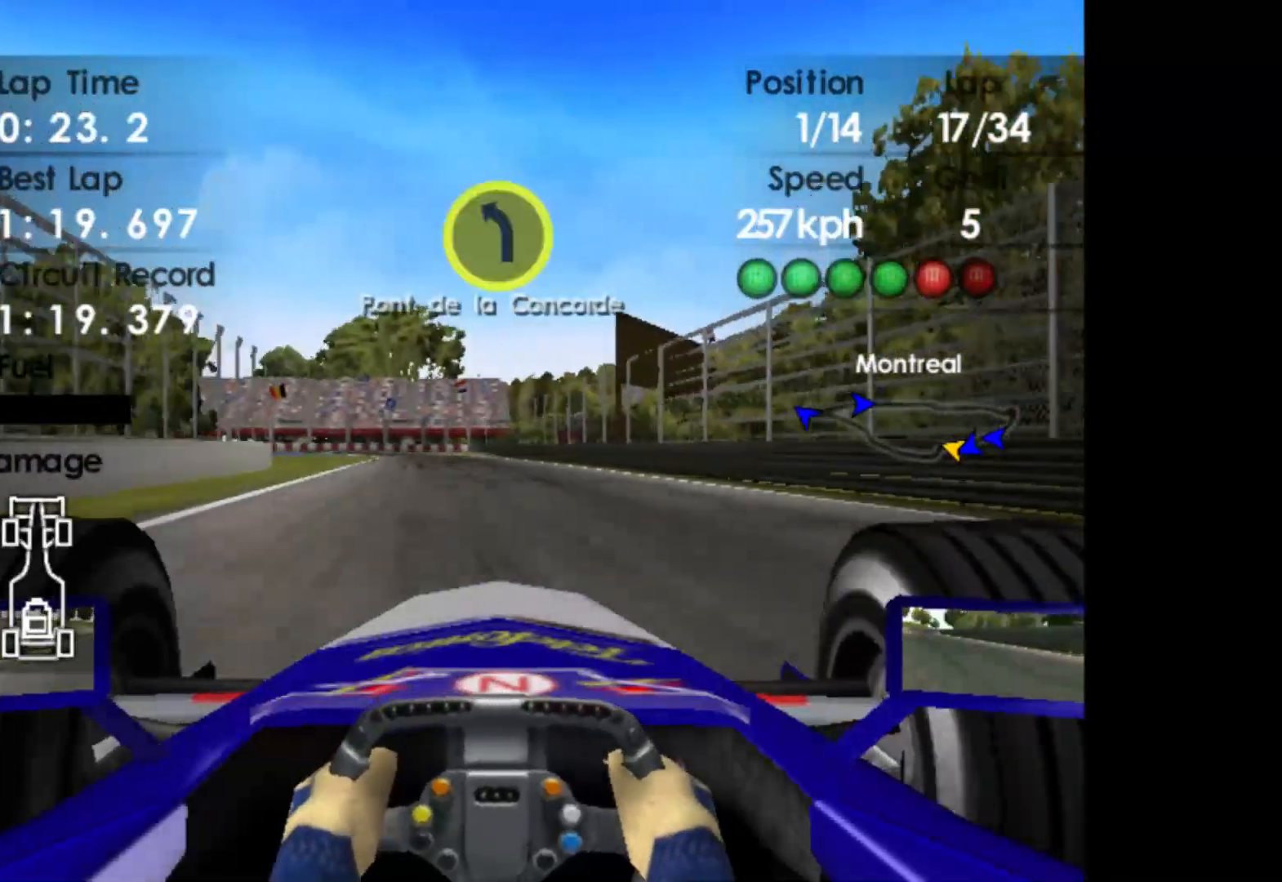
{"buttons": ["L2"], "left_stick": "center", "events": [[250, "L2", "down"], [300, "R2", "up"]]}
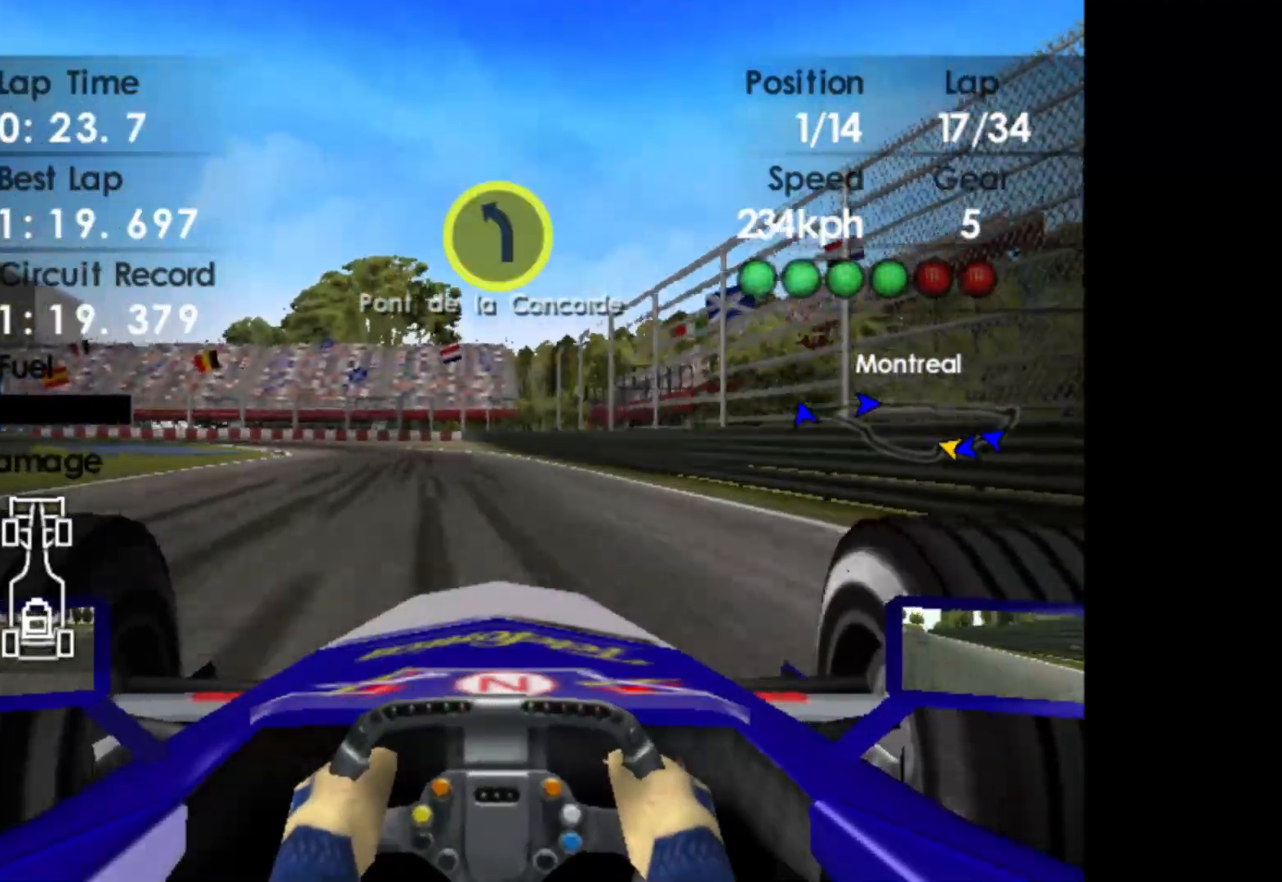
{"buttons": ["L2"], "left_stick": "left", "events": [[50, "X", "down"], [150, "left_stick", "left"], [183, "X", "up"], [267, "X", "down"], [433, "X", "up"]]}
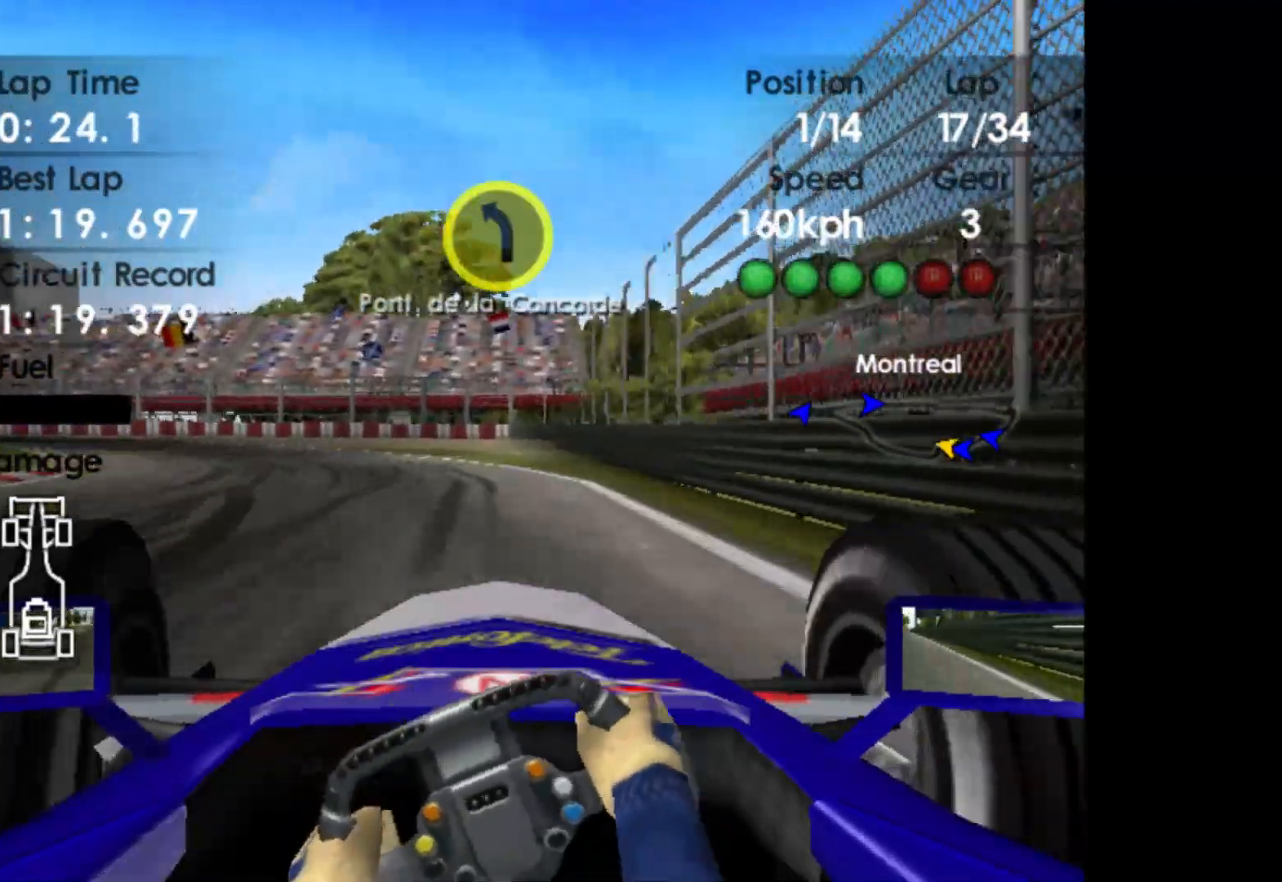
{"buttons": [], "left_stick": "left", "events": [[183, "L2", "up"]]}
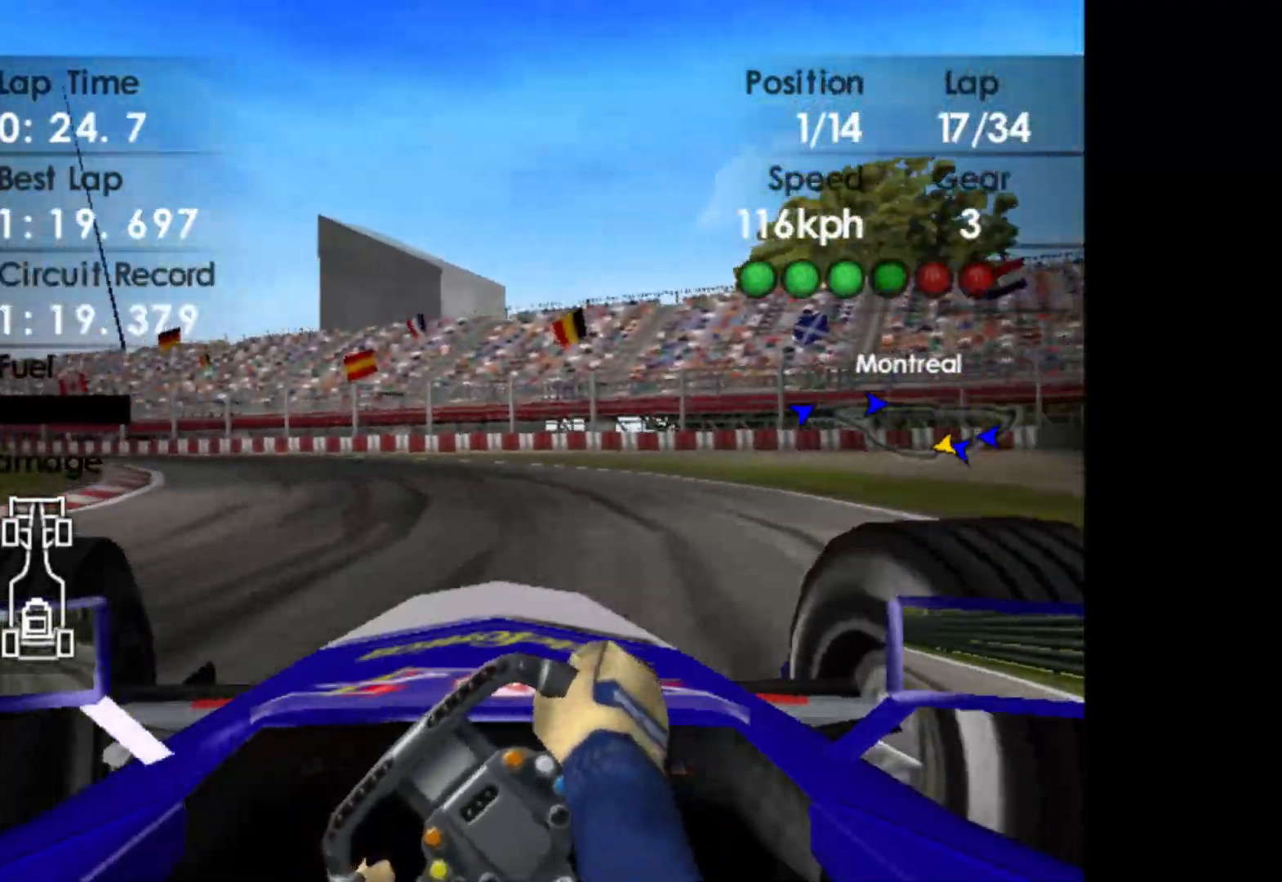
{"buttons": [], "left_stick": "left", "events": [[183, "R2", "down"], [400, "R2", "up"]]}
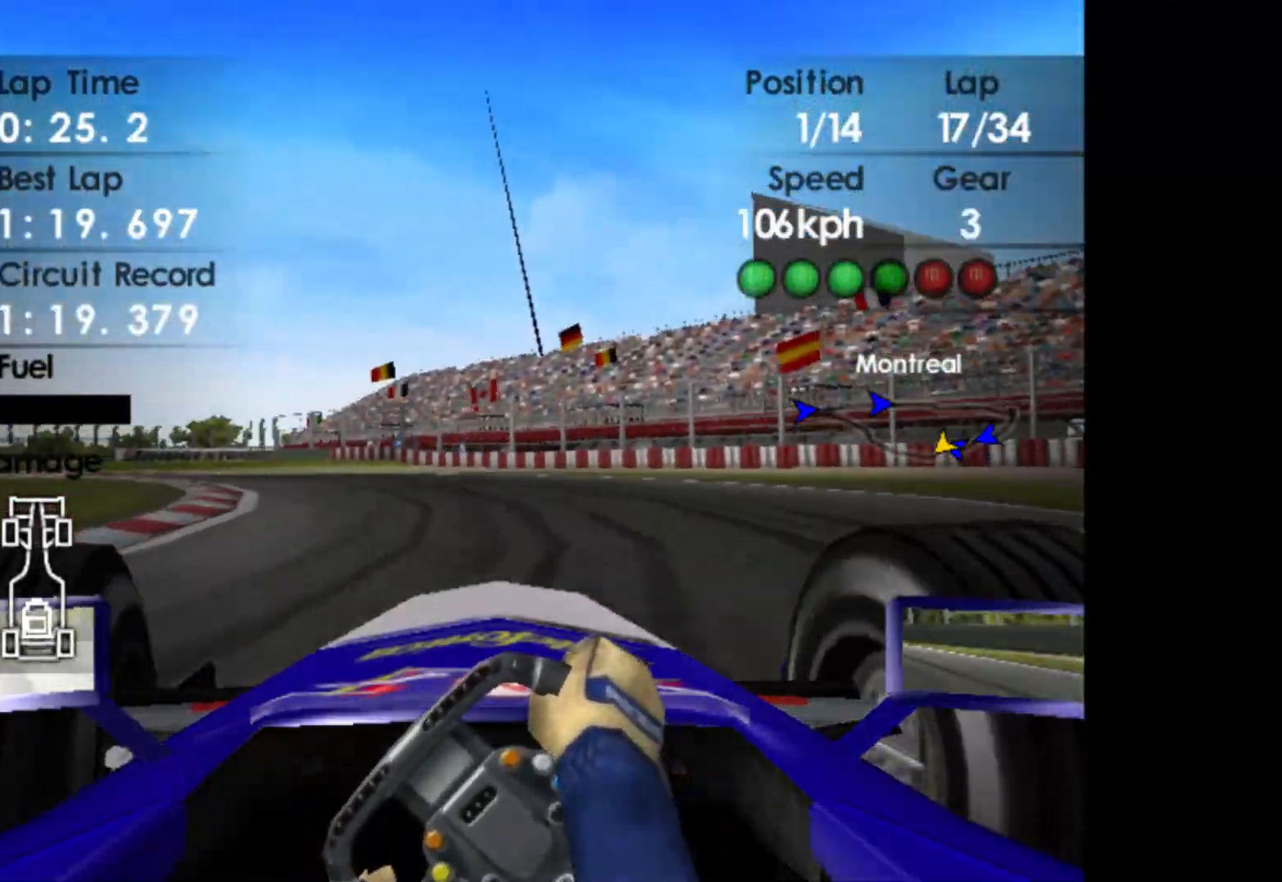
{"buttons": ["R2"], "left_stick": "left", "events": [[33, "R2", "down"]]}
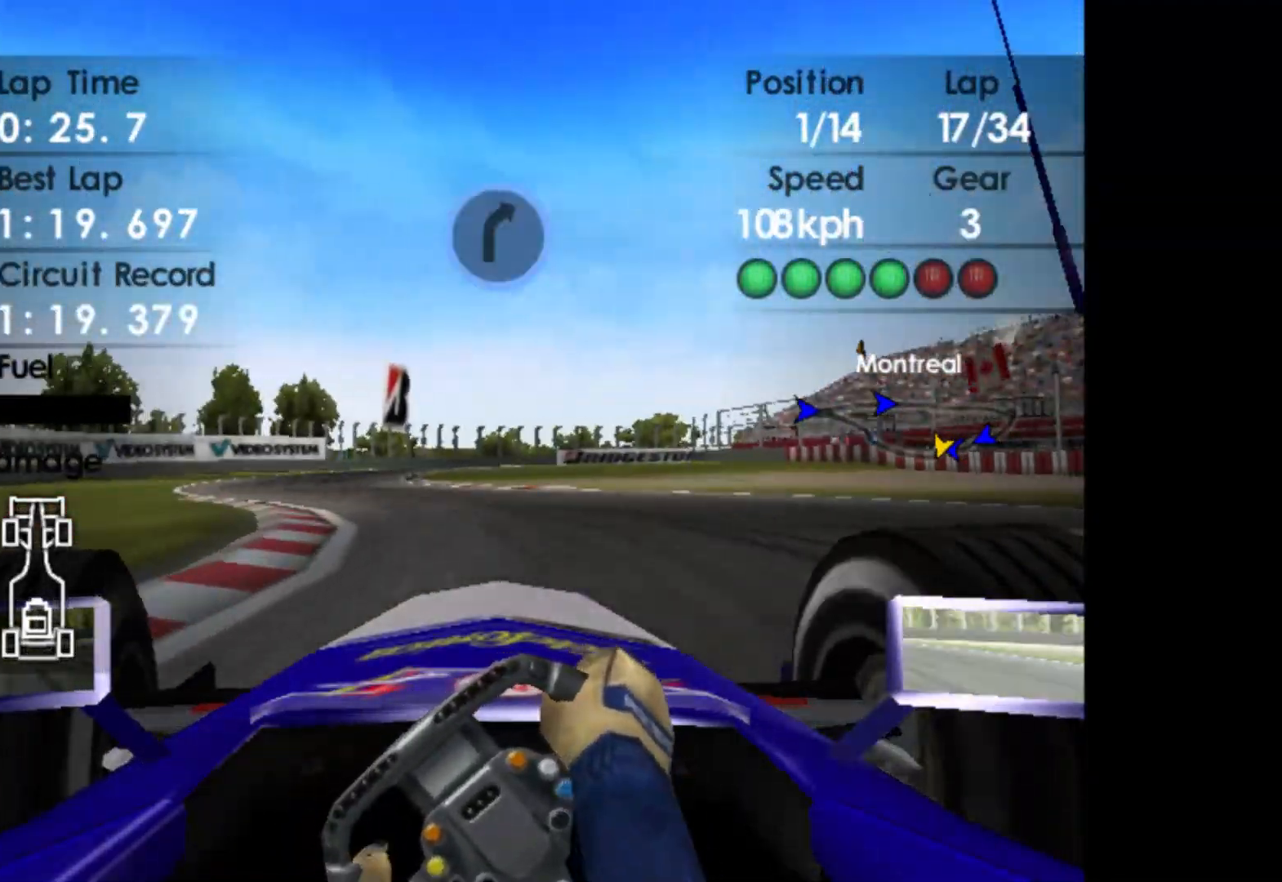
{"buttons": ["R2"], "left_stick": "center", "events": [[250, "left_stick", "center"]]}
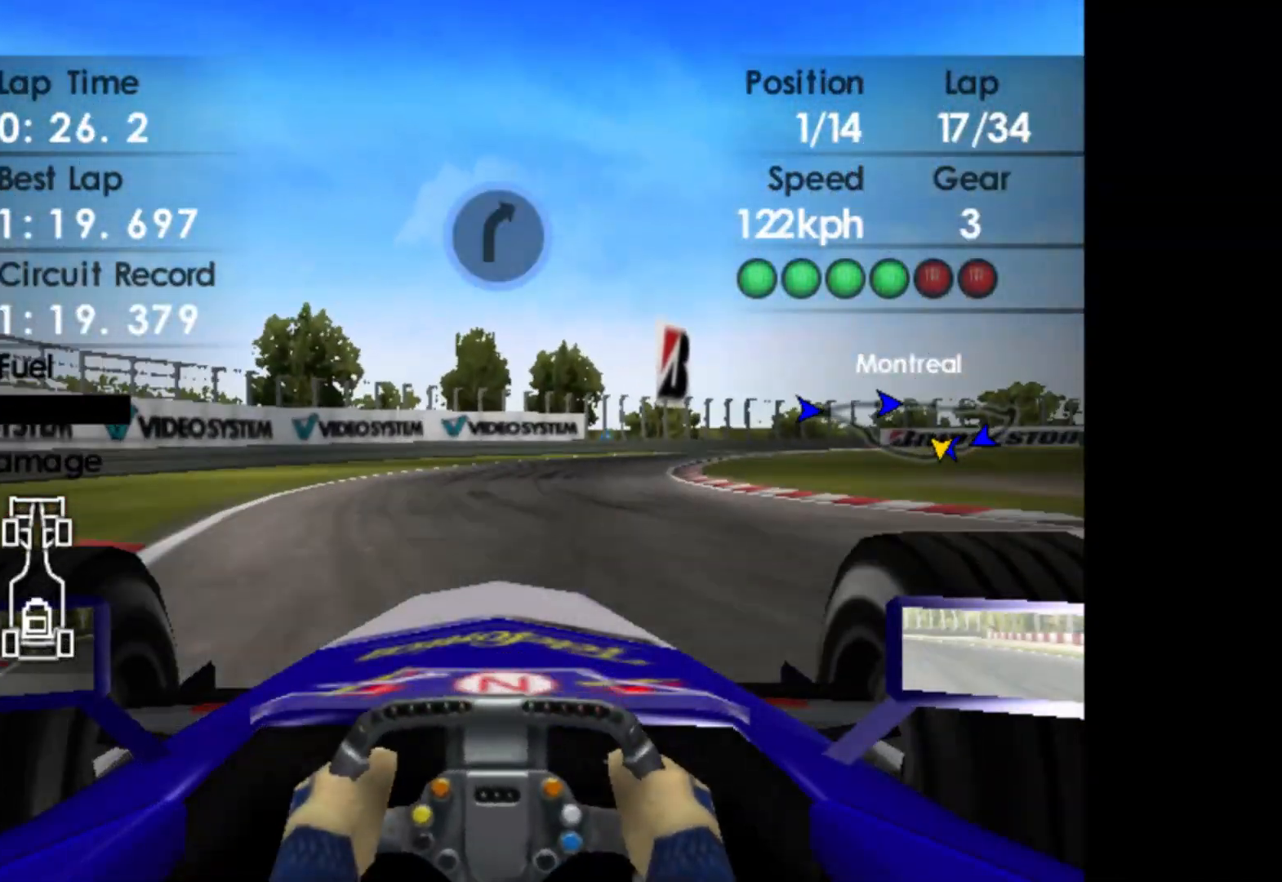
{"buttons": ["R2"], "left_stick": "right", "events": [[33, "left_stick", "right"]]}
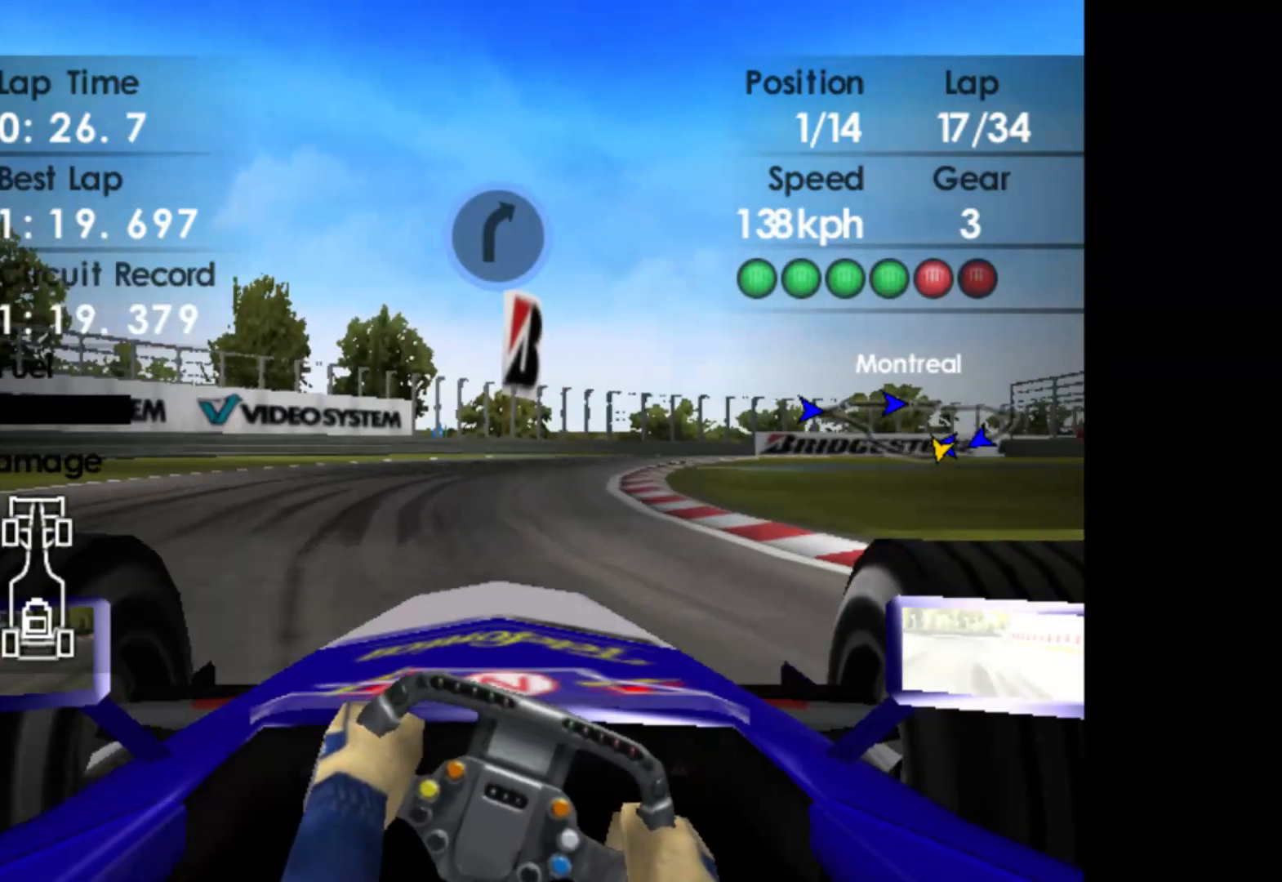
{"buttons": ["R2"], "left_stick": "right", "events": [[17, "A", "down"], [167, "A", "up"]]}
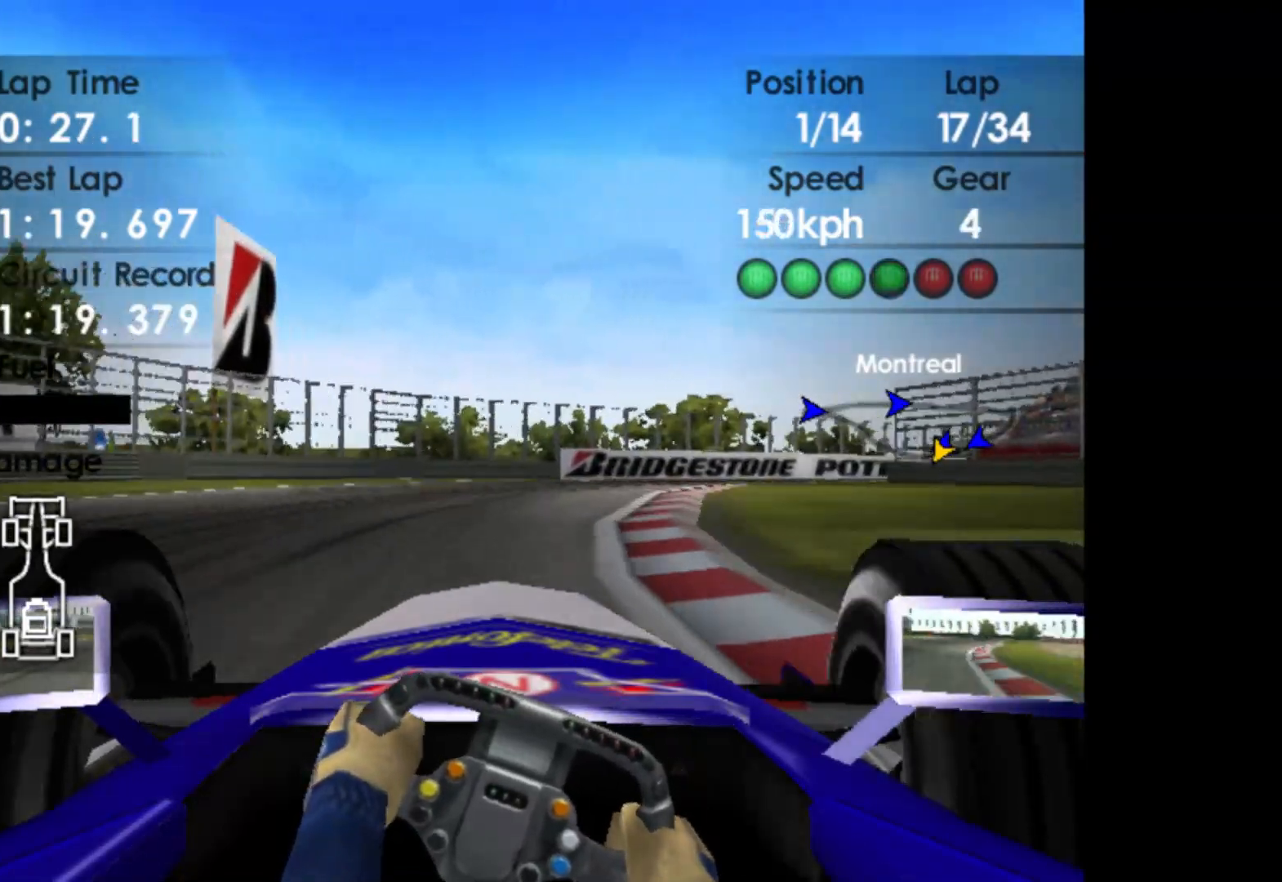
{"buttons": ["R2"], "left_stick": "right", "events": []}
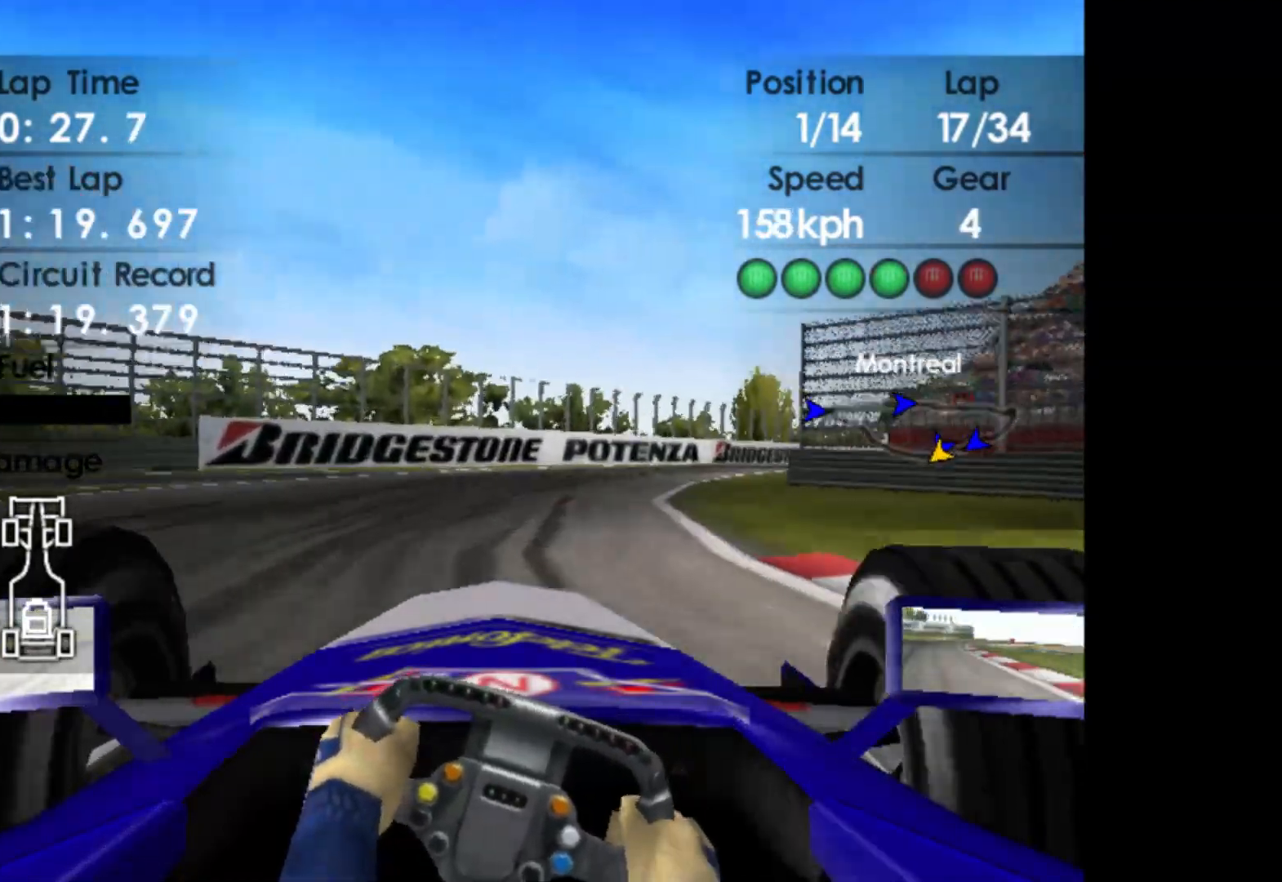
{"buttons": ["R2"], "left_stick": "right", "events": []}
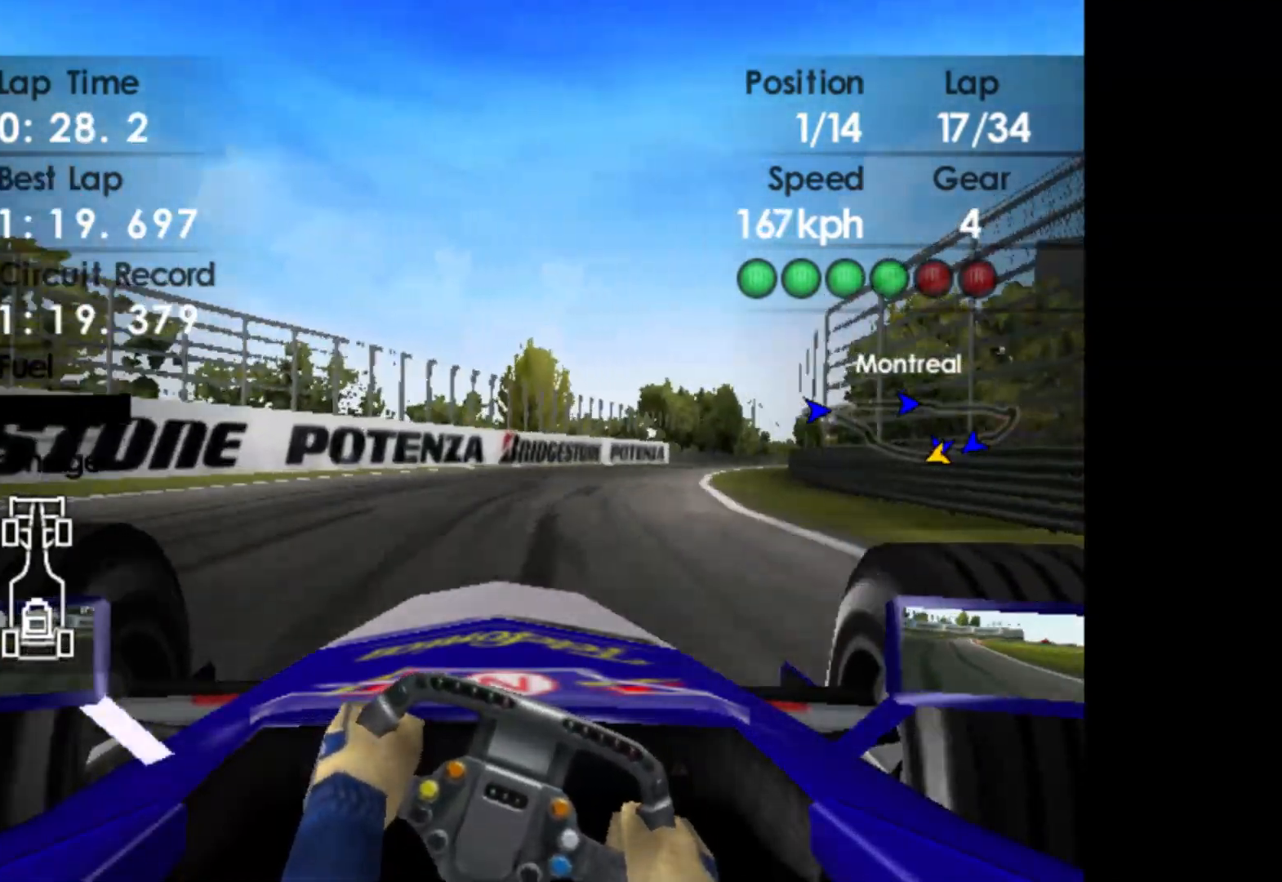
{"buttons": ["R2"], "left_stick": "right", "events": []}
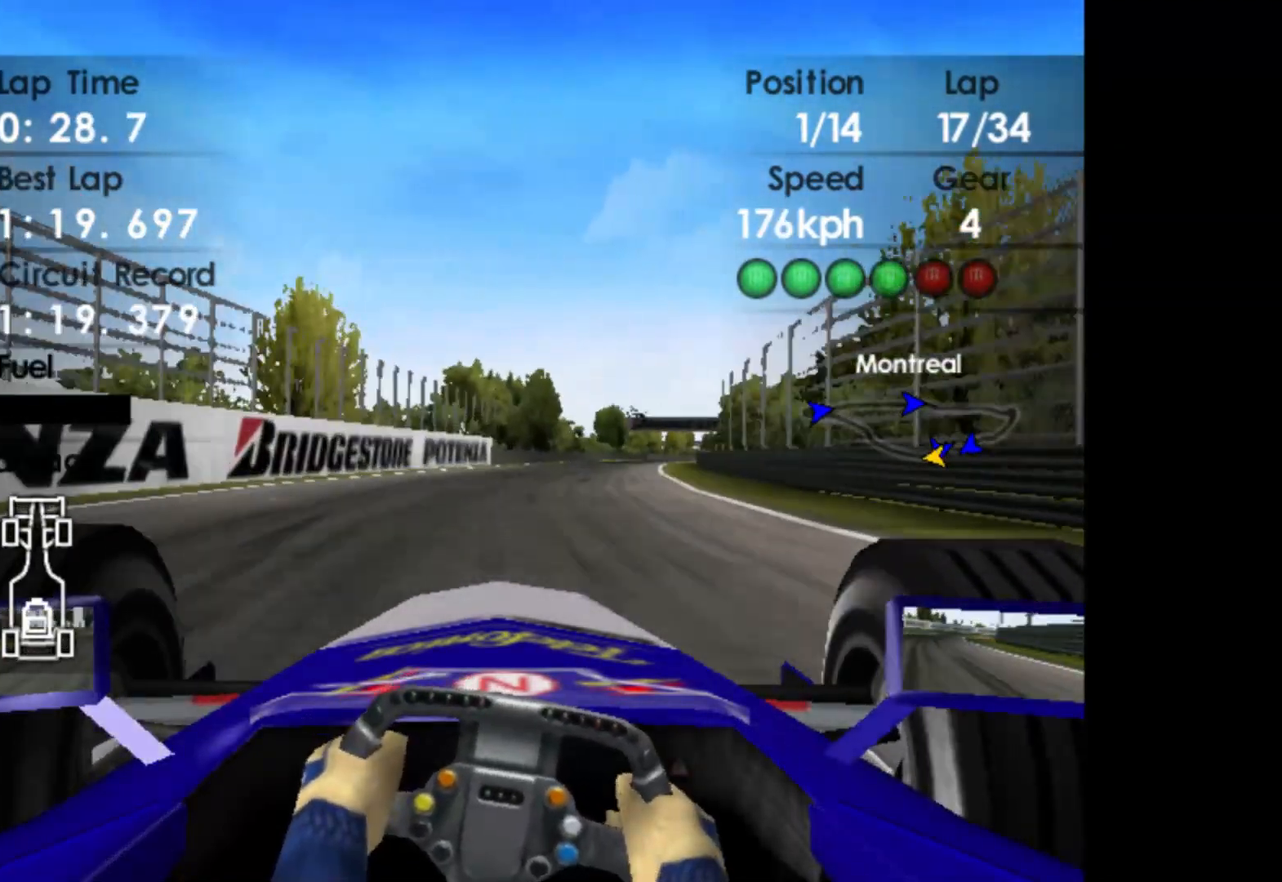
{"buttons": ["R2"], "left_stick": "right", "events": []}
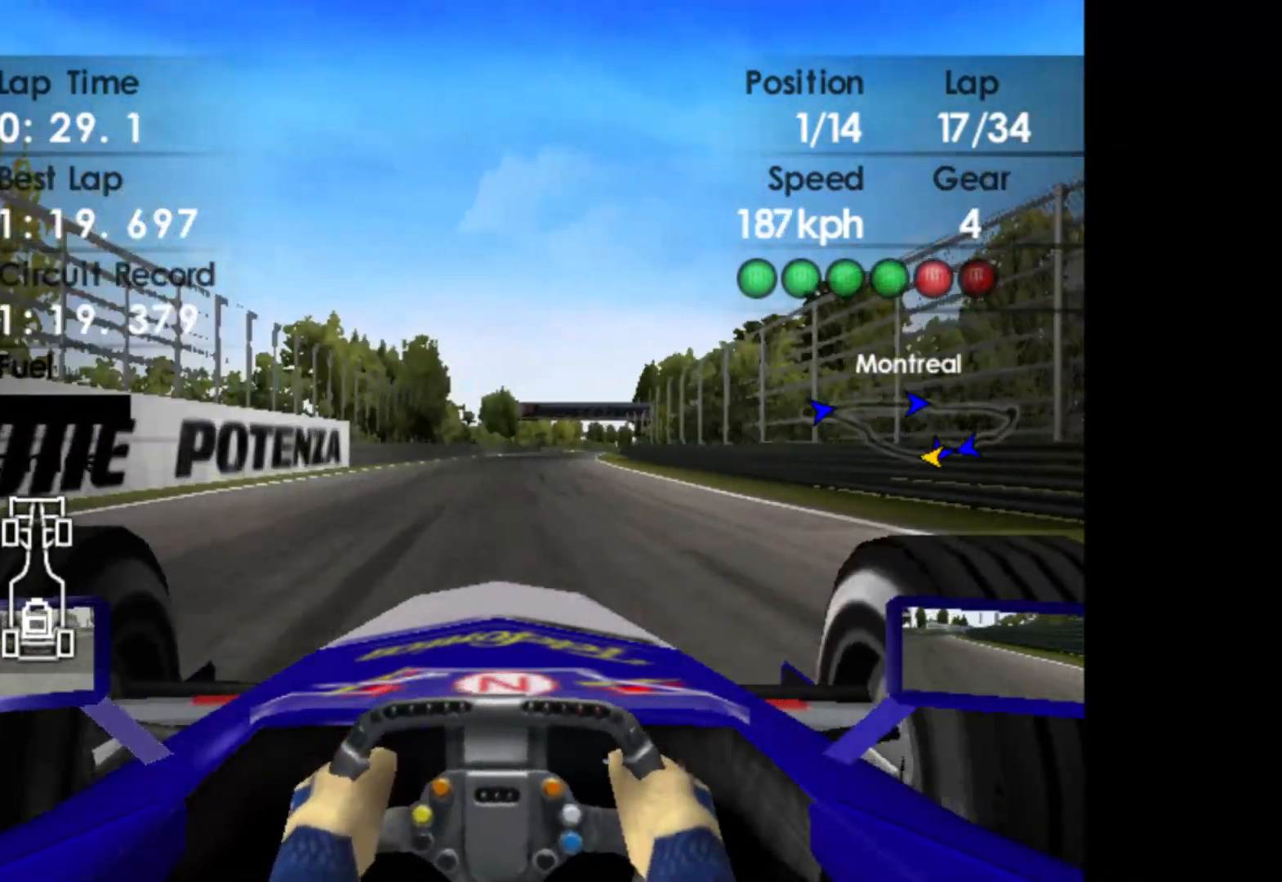
{"buttons": ["R2"], "left_stick": "right", "events": []}
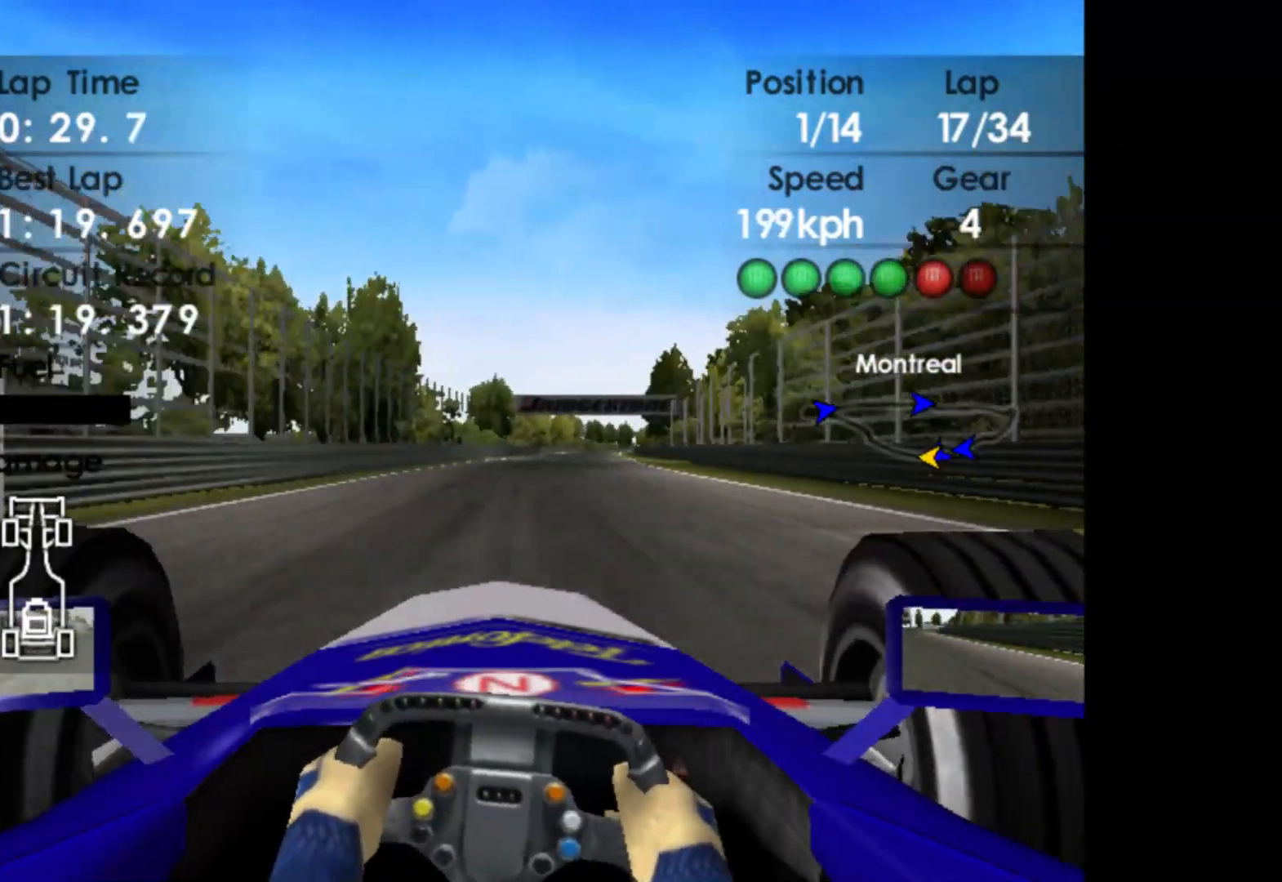
{"buttons": ["A", "R2"], "left_stick": "center", "events": [[333, "left_stick", "center"], [500, "A", "down"]]}
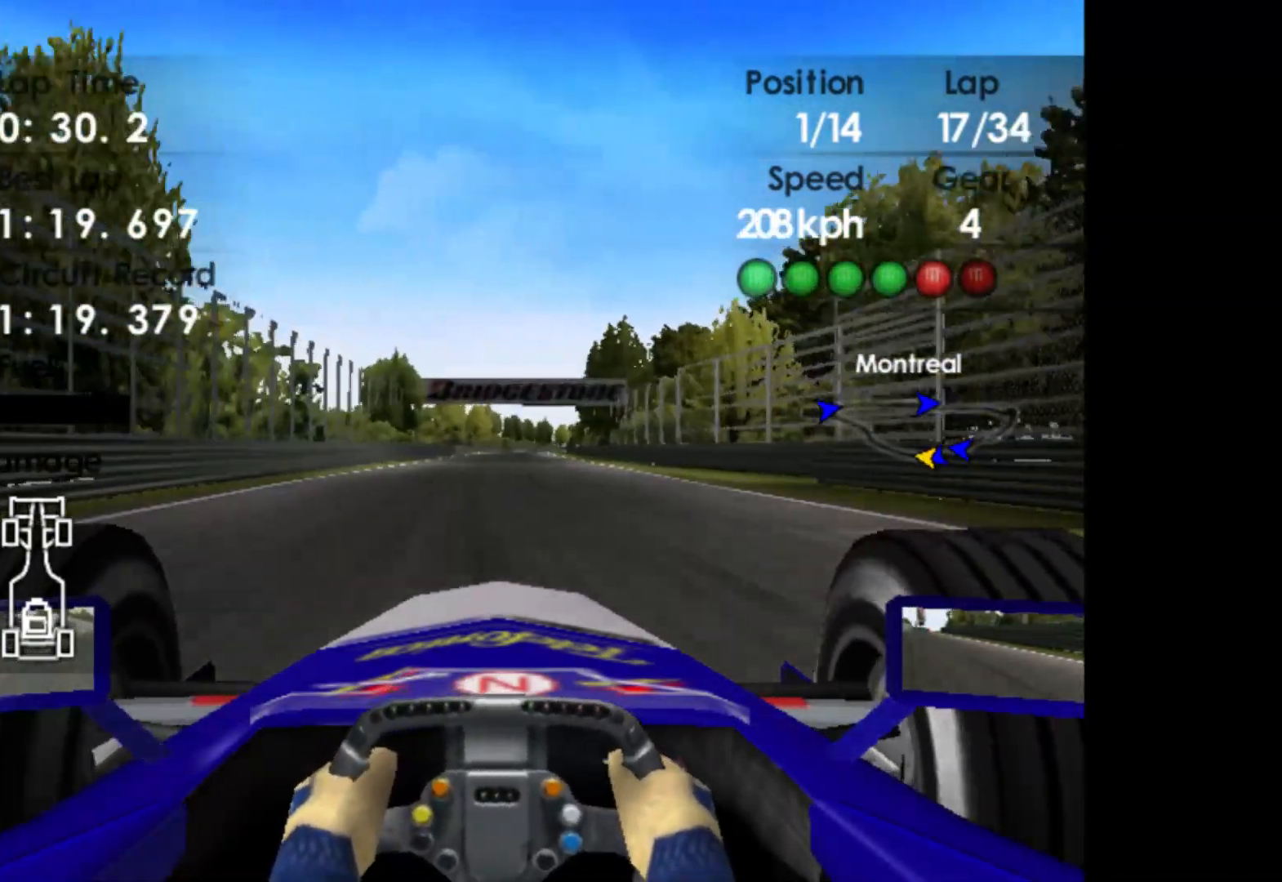
{"buttons": ["R2"], "left_stick": "right", "events": [[133, "A", "up"], [400, "left_stick", "right"]]}
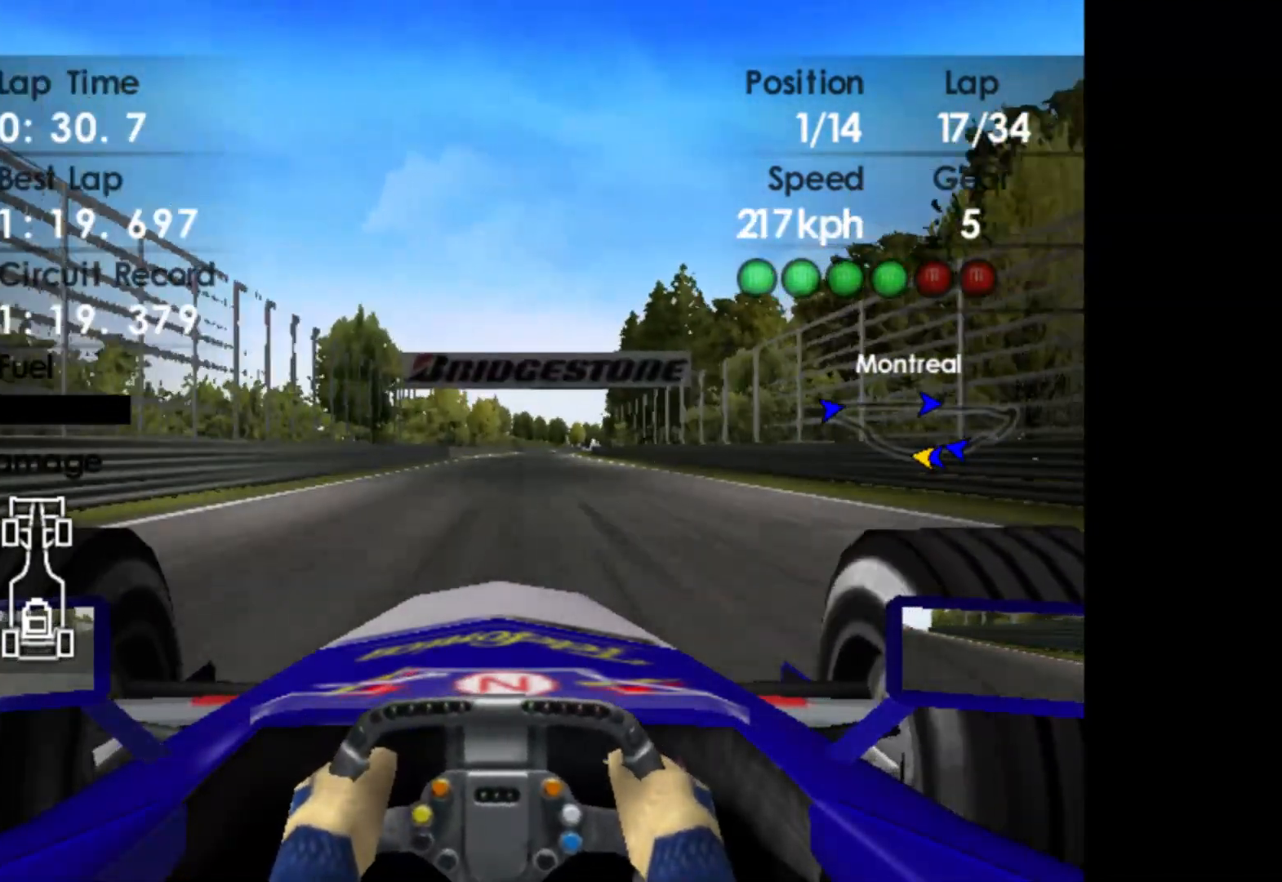
{"buttons": ["R2"], "left_stick": "center", "events": [[50, "left_stick", "center"]]}
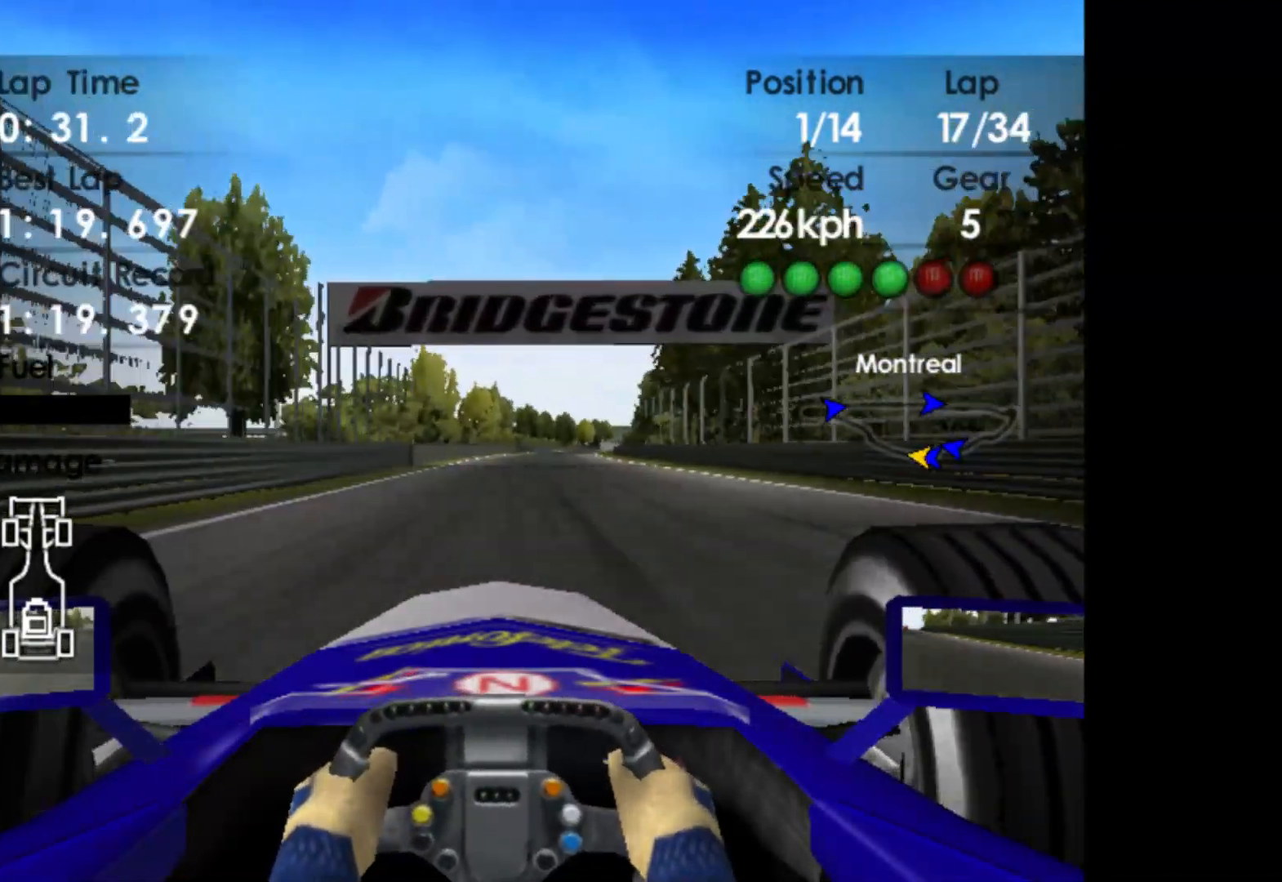
{"buttons": ["R2"], "left_stick": "right", "events": [[250, "left_stick", "right"]]}
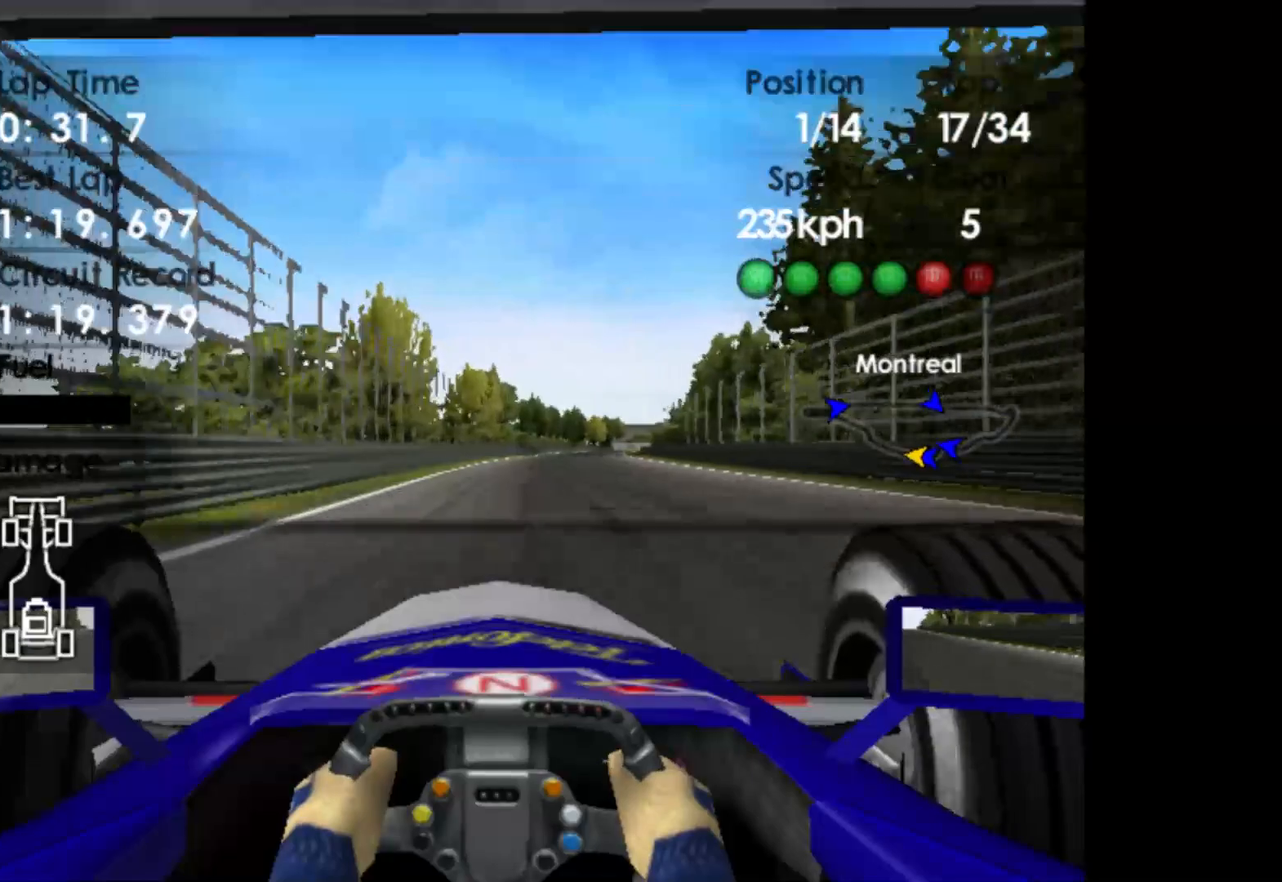
{"buttons": ["R2"], "left_stick": "right", "events": []}
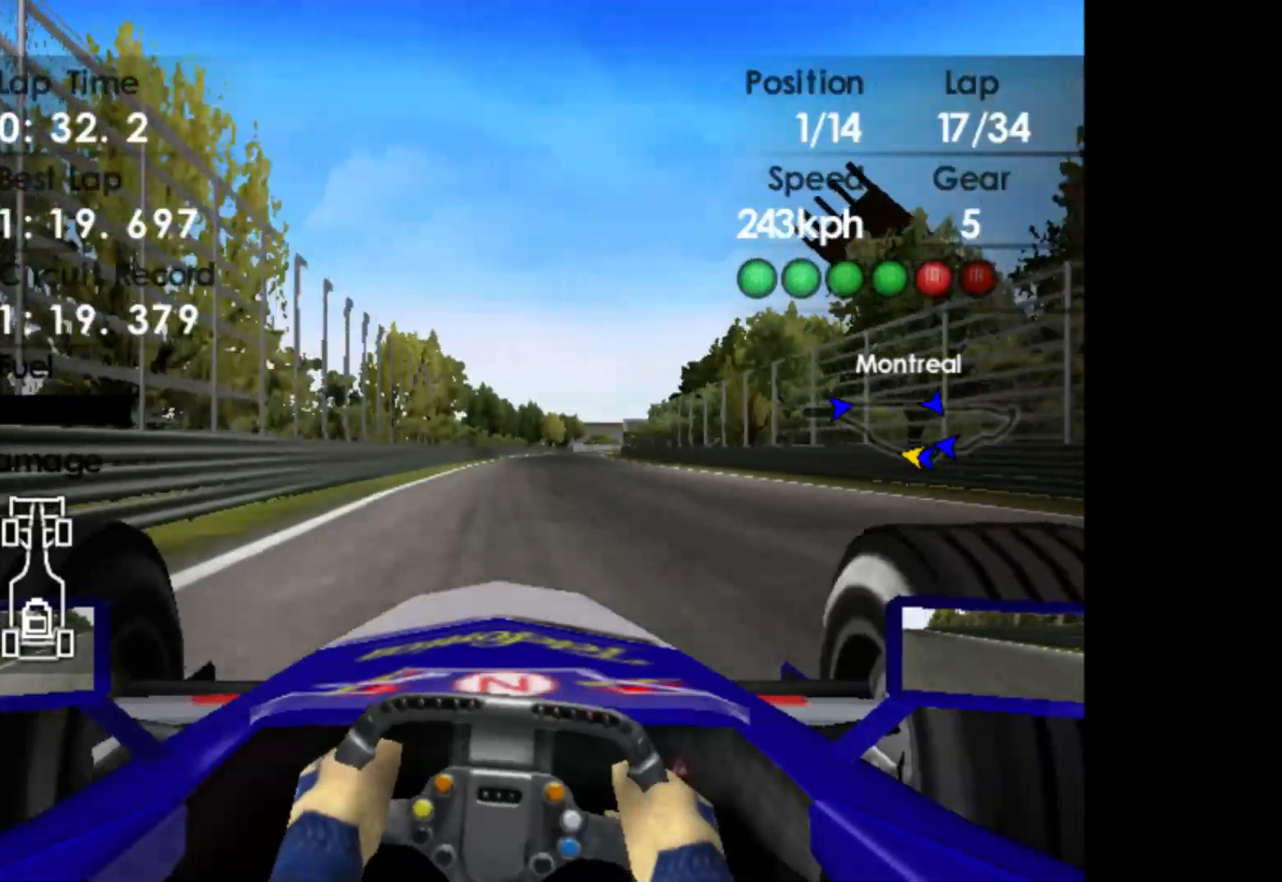
{"buttons": ["R2"], "left_stick": "right", "events": []}